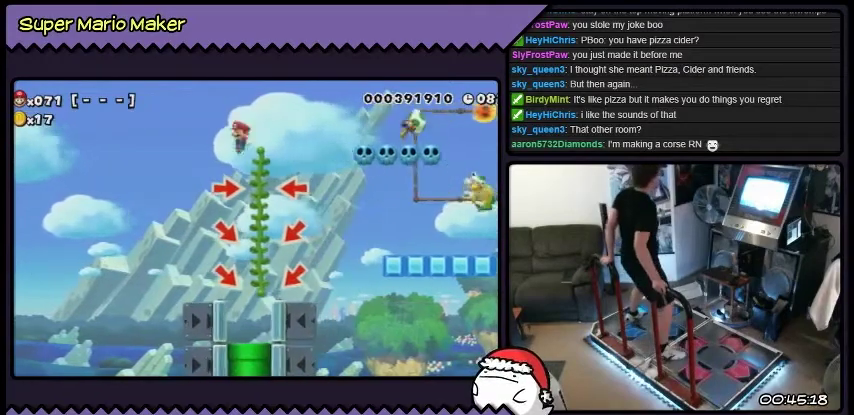
Gameplay with a controller; each line is a JSON object with the inputs held at the frame after it. "events" lists button and stick changes between this image and that frame as [ms after this image, input, new state], when the widget could be followed in between. Not read: DPAD_LEFT L2 L3 R3.
{"buttons": ["DPAD_RIGHT"], "events": [[501, "DPAD_RIGHT", "down"]]}
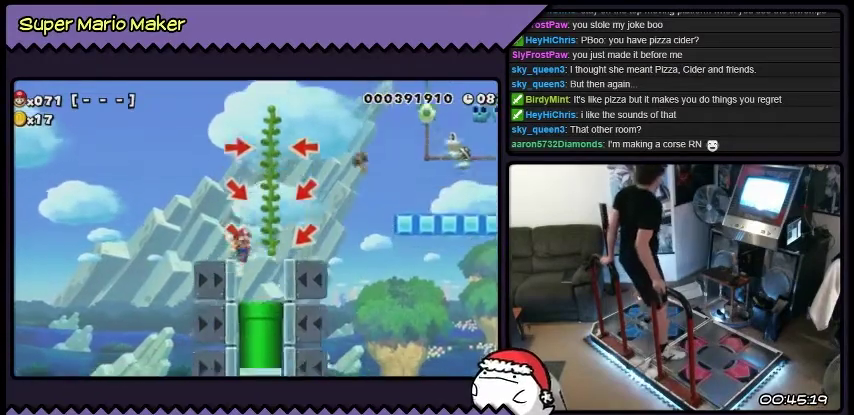
{"buttons": ["DPAD_DOWN"], "events": [[233, "DPAD_RIGHT", "up"], [333, "DPAD_DOWN", "down"]]}
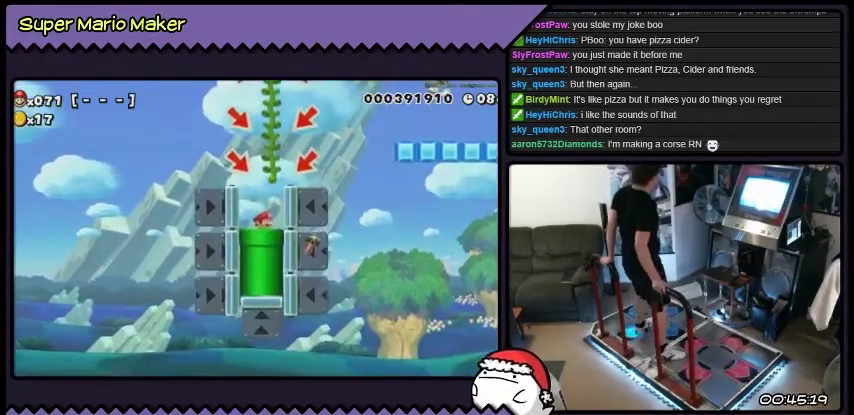
{"buttons": [], "events": [[33, "DPAD_DOWN", "up"]]}
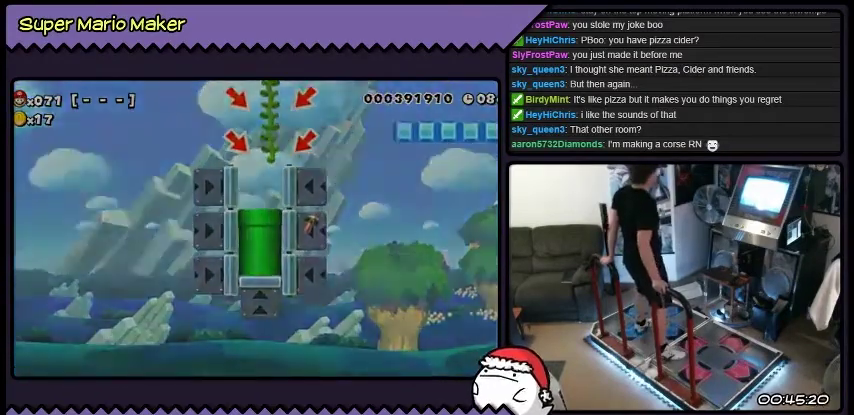
{"buttons": ["Y", "DPAD_RIGHT"], "events": [[233, "DPAD_RIGHT", "down"], [400, "Y", "down"]]}
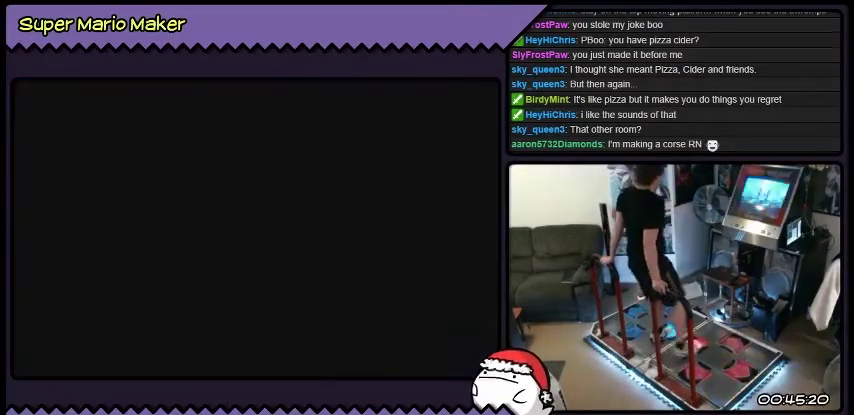
{"buttons": ["Y", "DPAD_RIGHT"], "events": []}
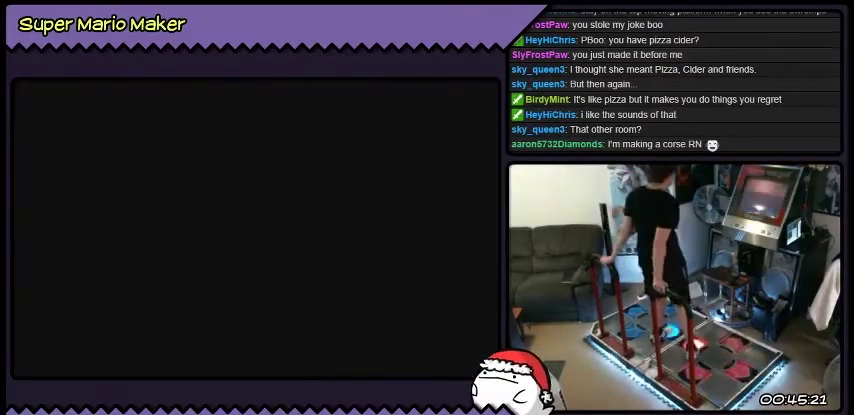
{"buttons": ["Y", "DPAD_RIGHT"], "events": []}
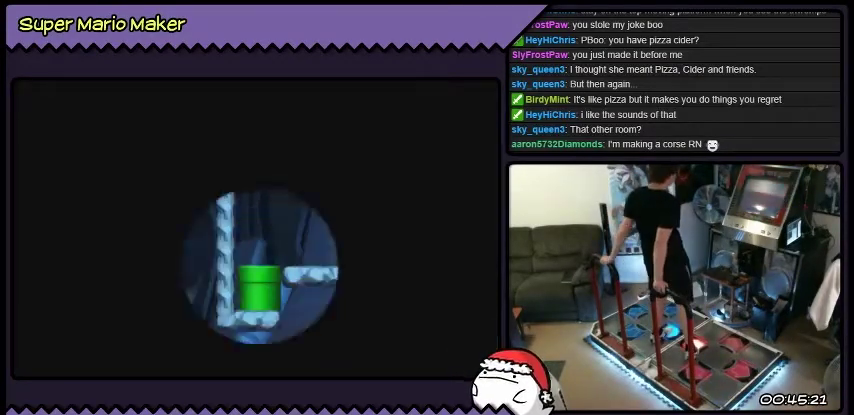
{"buttons": ["Y", "DPAD_RIGHT"], "events": []}
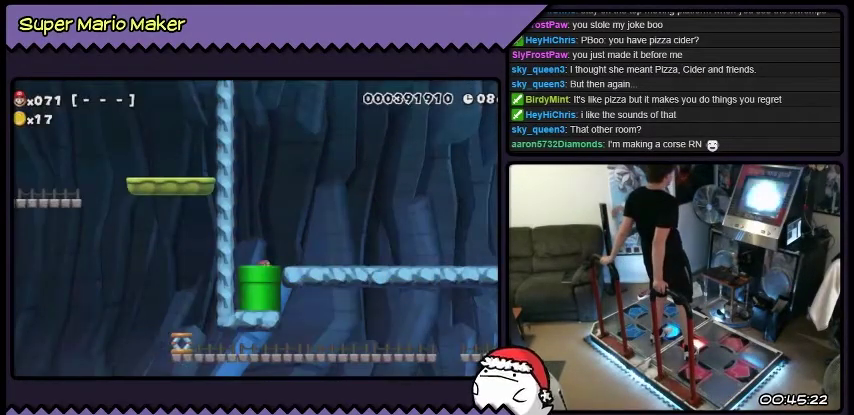
{"buttons": ["Y", "DPAD_RIGHT"], "events": []}
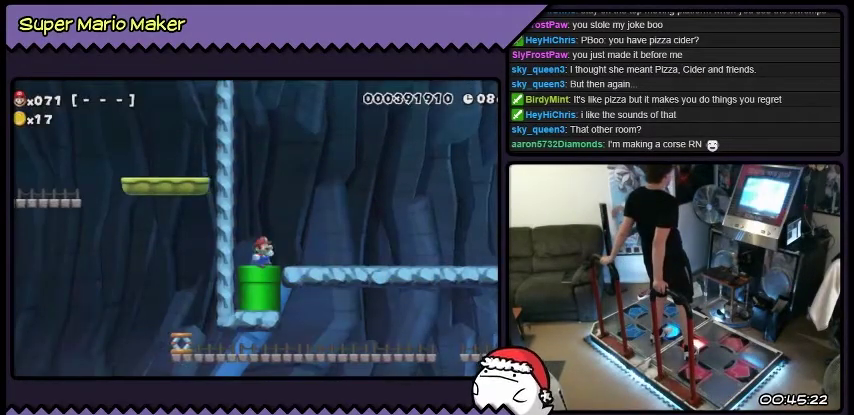
{"buttons": ["Y", "DPAD_RIGHT"], "events": []}
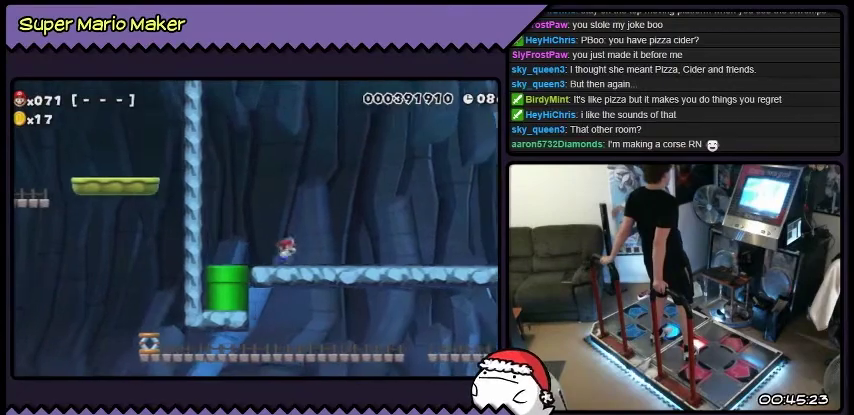
{"buttons": ["Y", "DPAD_RIGHT"], "events": []}
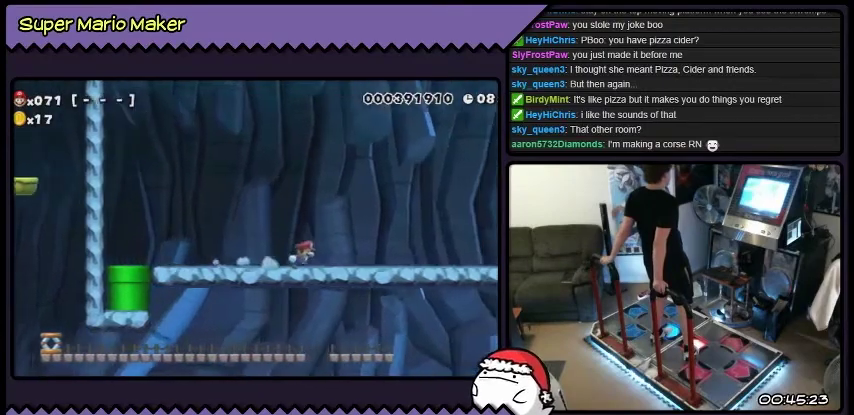
{"buttons": ["Y", "DPAD_RIGHT"], "events": []}
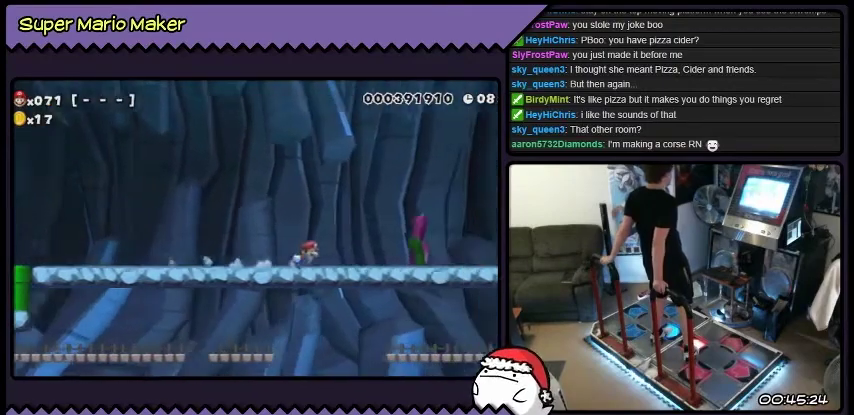
{"buttons": ["Y", "DPAD_RIGHT"], "events": []}
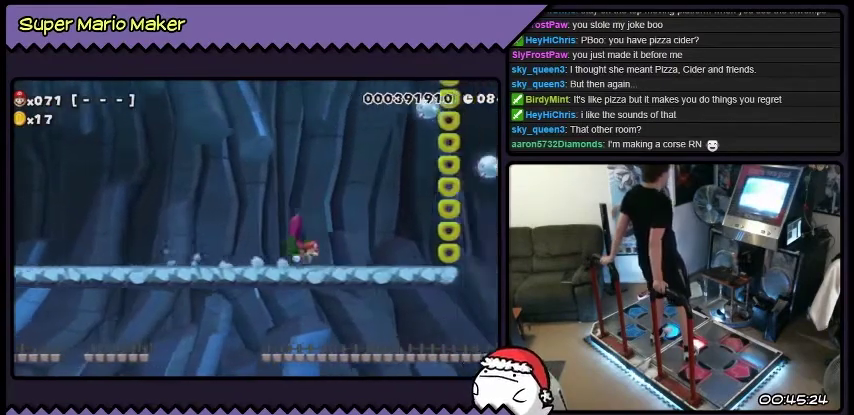
{"buttons": [], "events": [[100, "Y", "up"], [467, "DPAD_RIGHT", "up"]]}
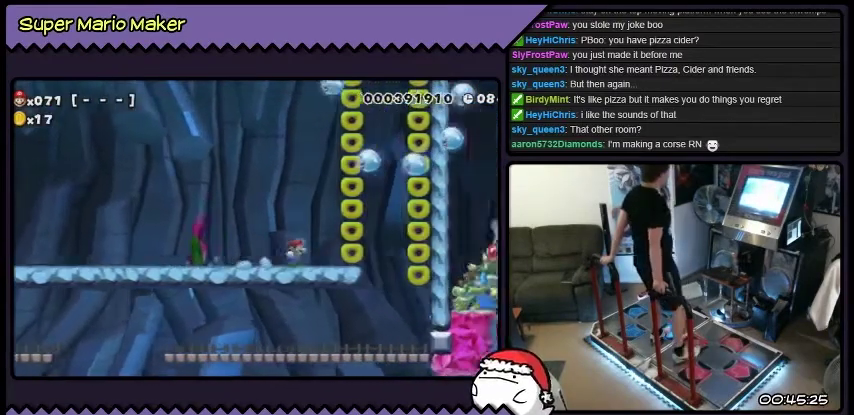
{"buttons": [], "events": []}
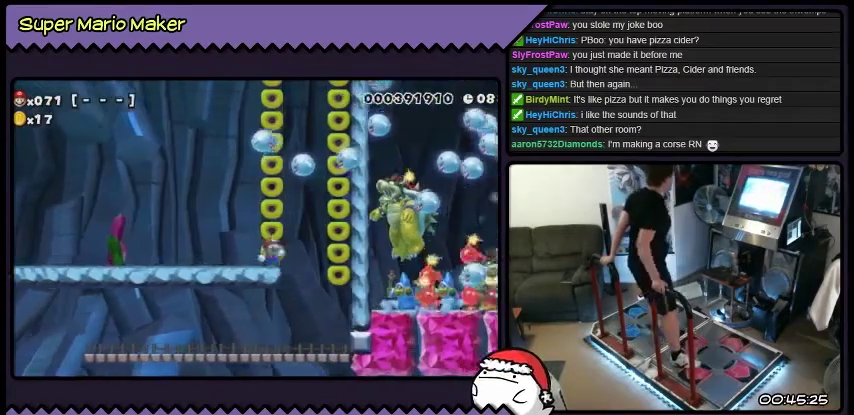
{"buttons": [], "events": []}
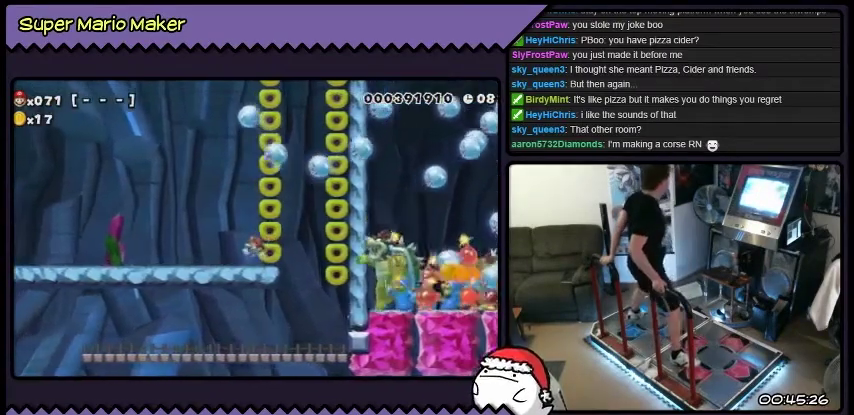
{"buttons": [], "events": [[300, "DPAD_RIGHT", "down"], [467, "DPAD_RIGHT", "up"]]}
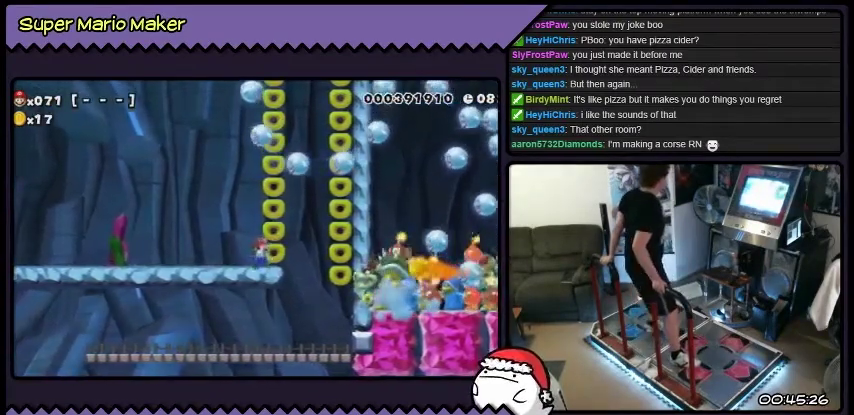
{"buttons": [], "events": []}
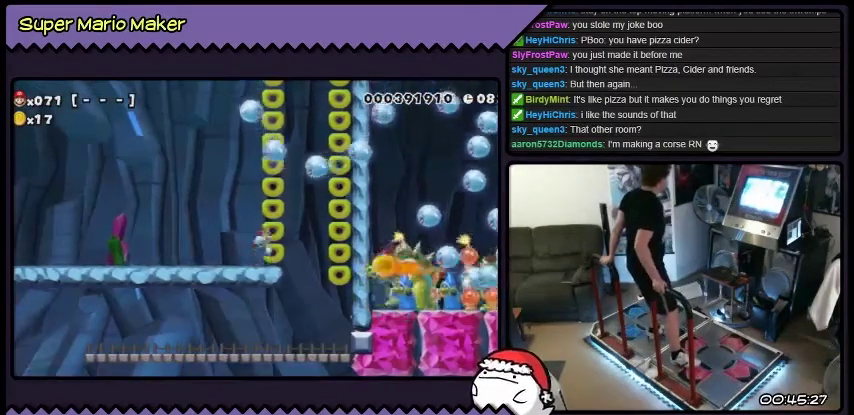
{"buttons": [], "events": [[66, "B", "down"], [233, "B", "up"]]}
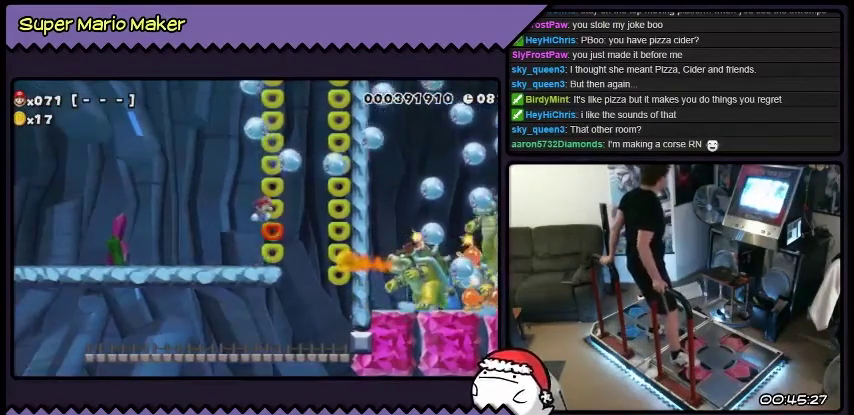
{"buttons": [], "events": []}
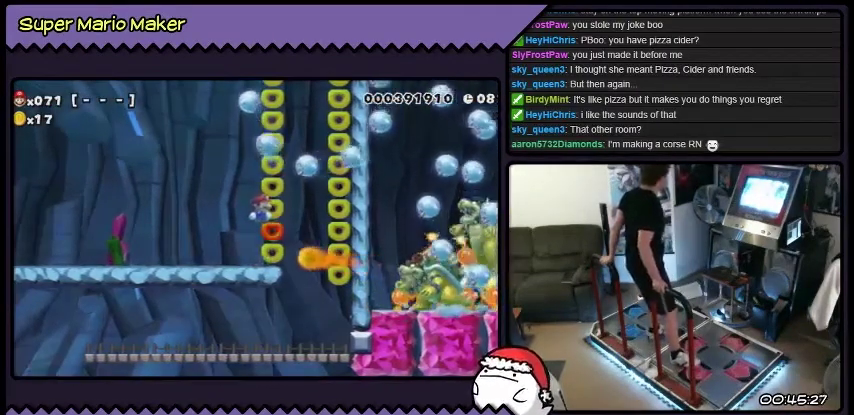
{"buttons": [], "events": [[200, "DPAD_RIGHT", "down"], [500, "DPAD_RIGHT", "up"]]}
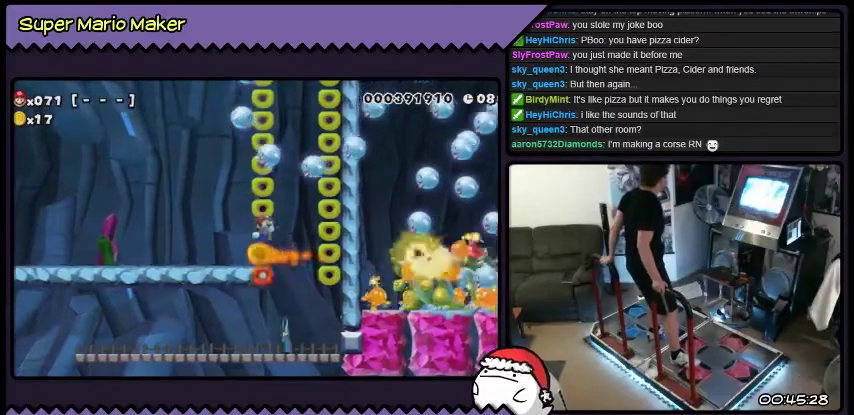
{"buttons": ["DPAD_RIGHT"], "events": [[300, "DPAD_RIGHT", "down"]]}
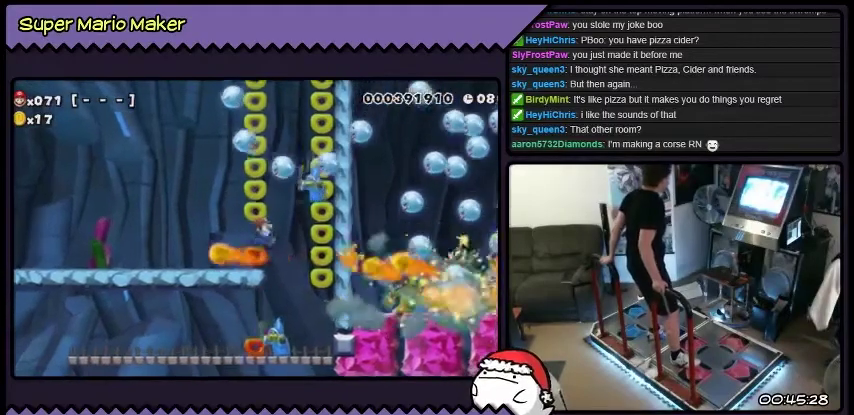
{"buttons": [], "events": [[100, "DPAD_RIGHT", "up"]]}
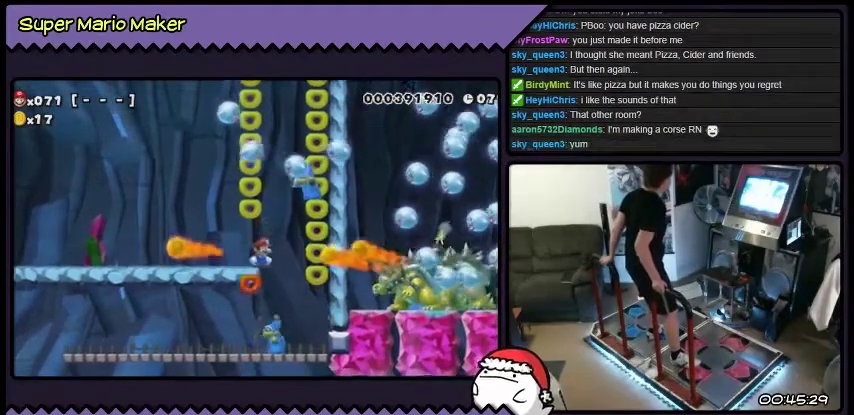
{"buttons": ["B"], "events": [[500, "B", "down"]]}
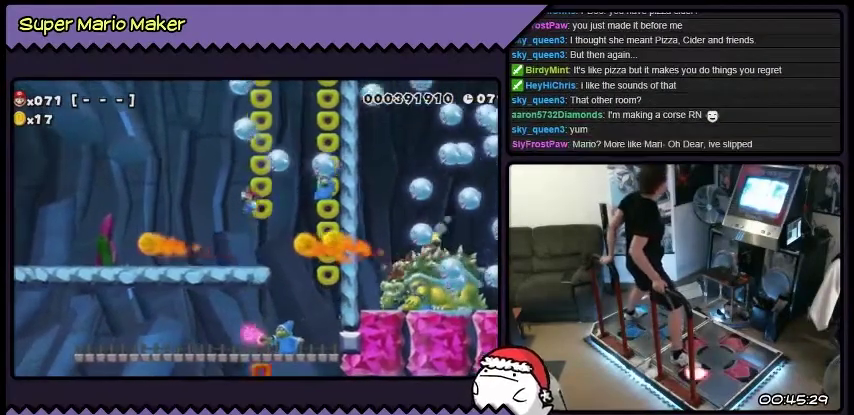
{"buttons": [], "events": [[167, "B", "up"]]}
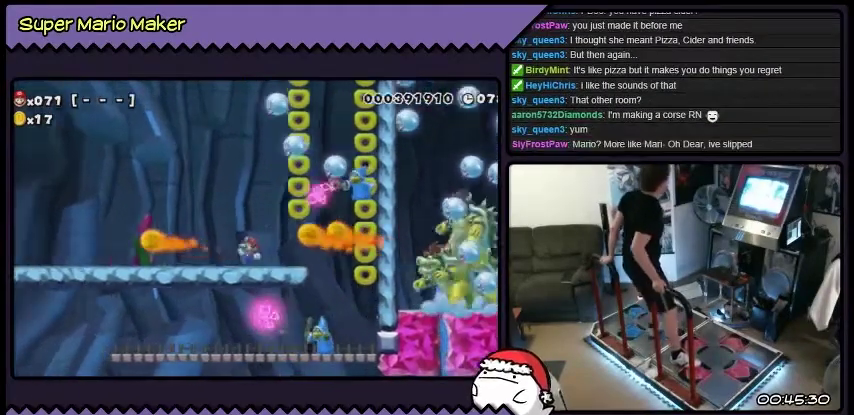
{"buttons": [], "events": []}